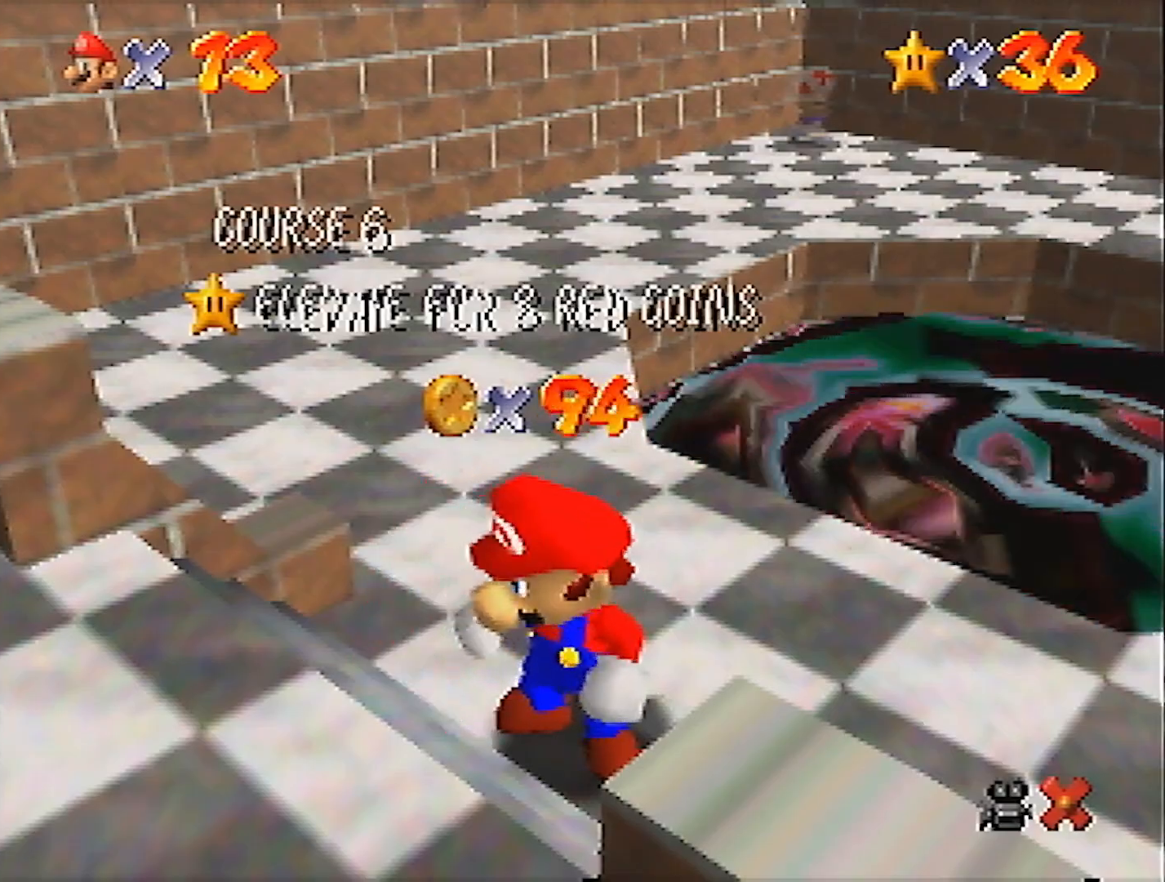
Gameplay with a controller (Nintendo layout); each line is a JSON object with the inputs held at the frame after it. "events" lists button and stick changes between this image and that frame as [ms after this image, input, new state], when the widget could be followed in between. Not read: L3 R3.
{"buttons": [], "left_stick": "down", "events": [[367, "left_stick", "down"]]}
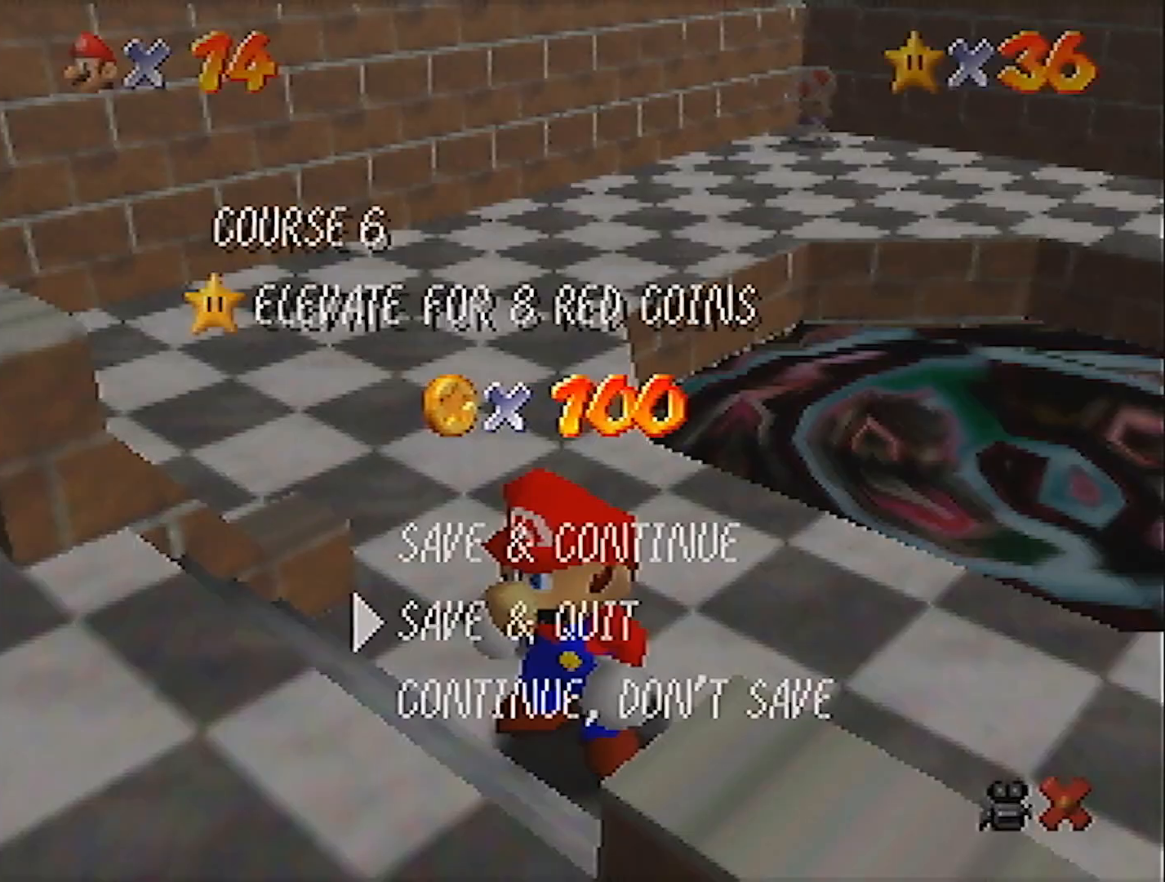
{"buttons": ["A", "B"], "left_stick": "up-right", "events": [[133, "A", "down"], [166, "left_stick", "up-right"], [433, "B", "down"]]}
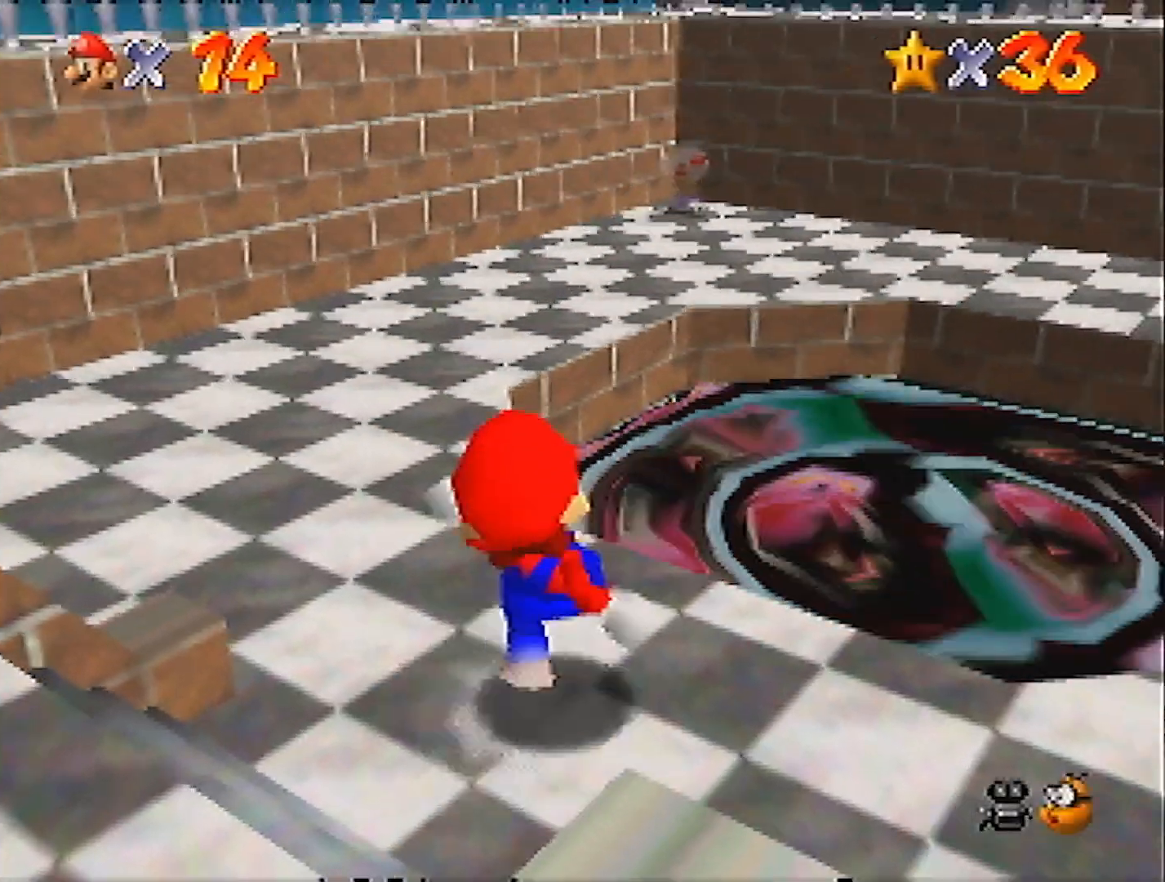
{"buttons": [], "left_stick": "up-right", "events": [[67, "A", "up"], [67, "B", "up"]]}
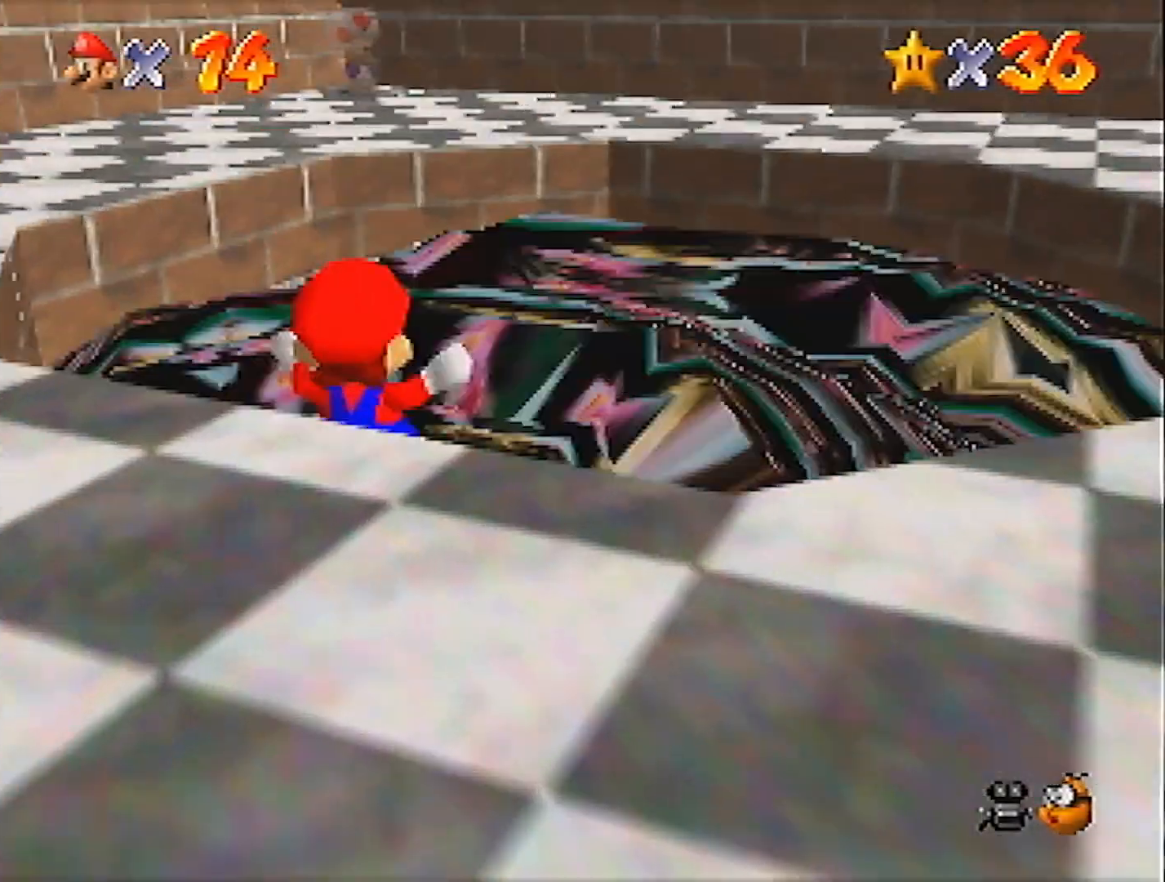
{"buttons": [], "left_stick": "center", "events": [[367, "left_stick", "center"]]}
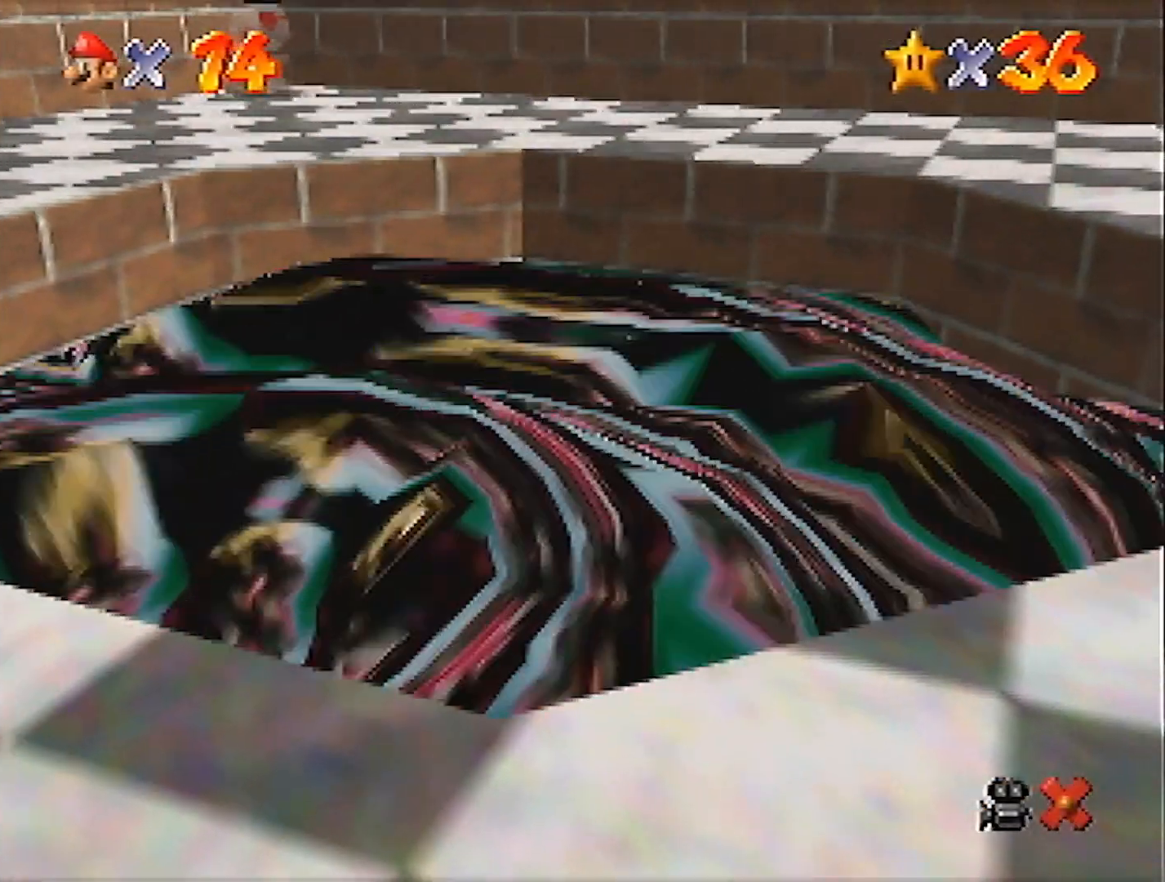
{"buttons": [], "left_stick": "center", "events": []}
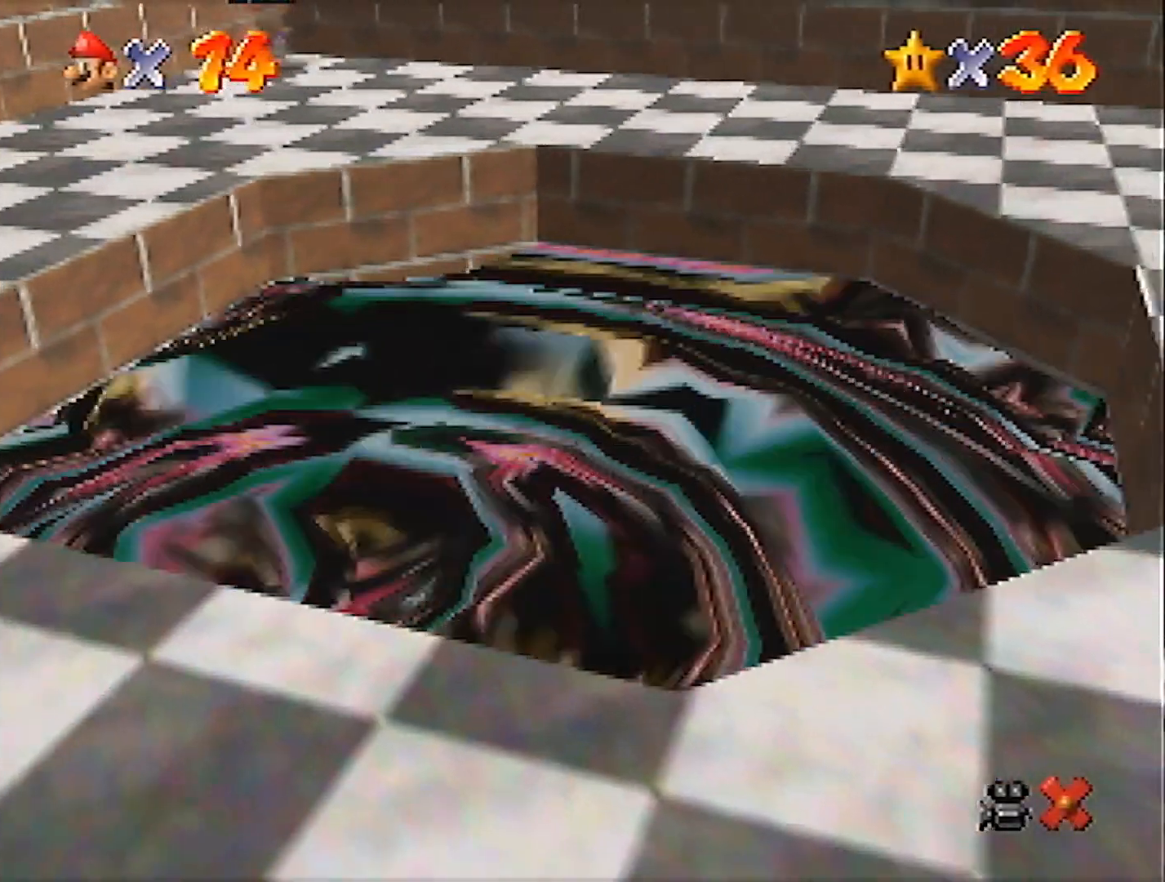
{"buttons": ["START"], "left_stick": "center", "events": [[100, "START", "down"], [200, "START", "up"], [300, "START", "down"], [400, "A", "down"], [400, "START", "up"], [500, "A", "up"], [500, "START", "down"]]}
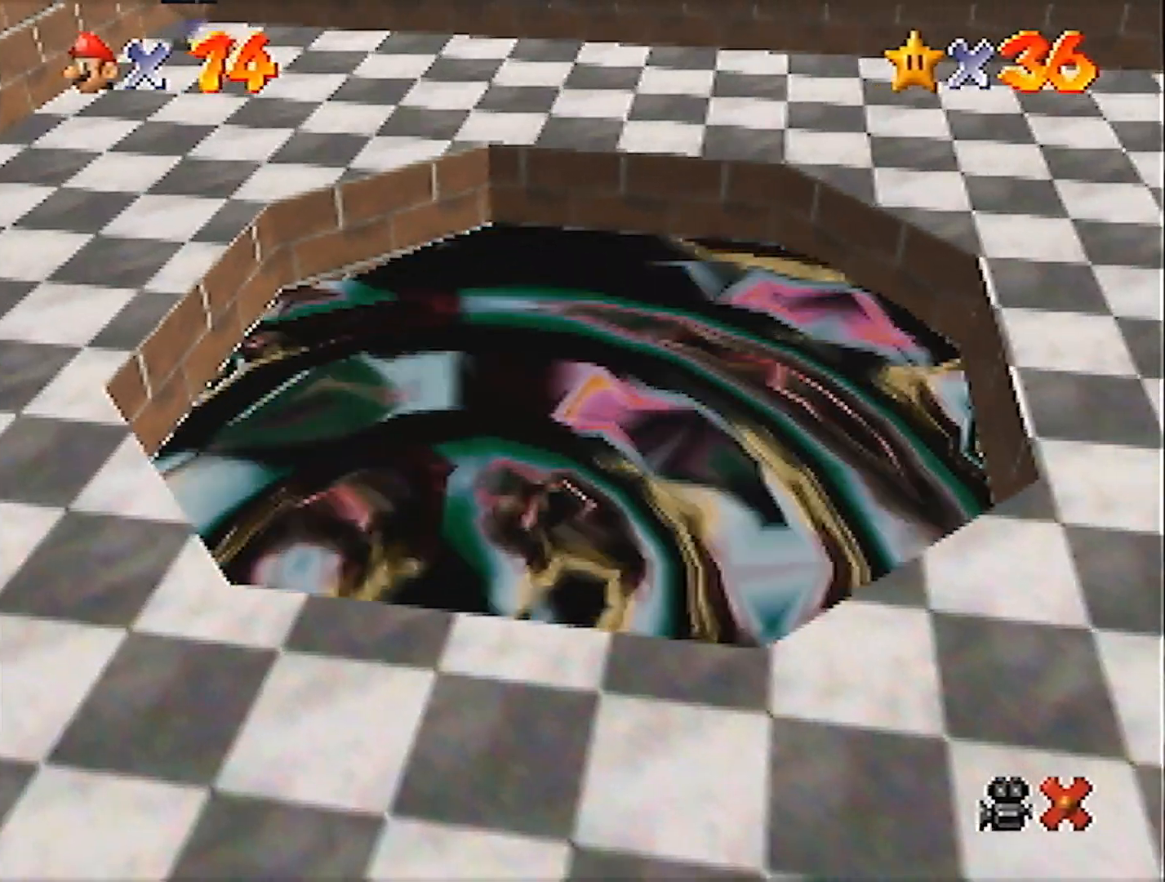
{"buttons": ["A"], "left_stick": "center", "events": [[34, "A", "down"], [34, "START", "up"], [100, "A", "up"], [100, "B", "down"], [134, "B", "up"], [167, "A", "down"], [200, "A", "up"], [300, "A", "down"], [334, "A", "up"], [334, "B", "down"], [367, "B", "up"], [401, "A", "down"], [434, "A", "up"], [434, "B", "down"], [501, "A", "down"], [501, "B", "up"]]}
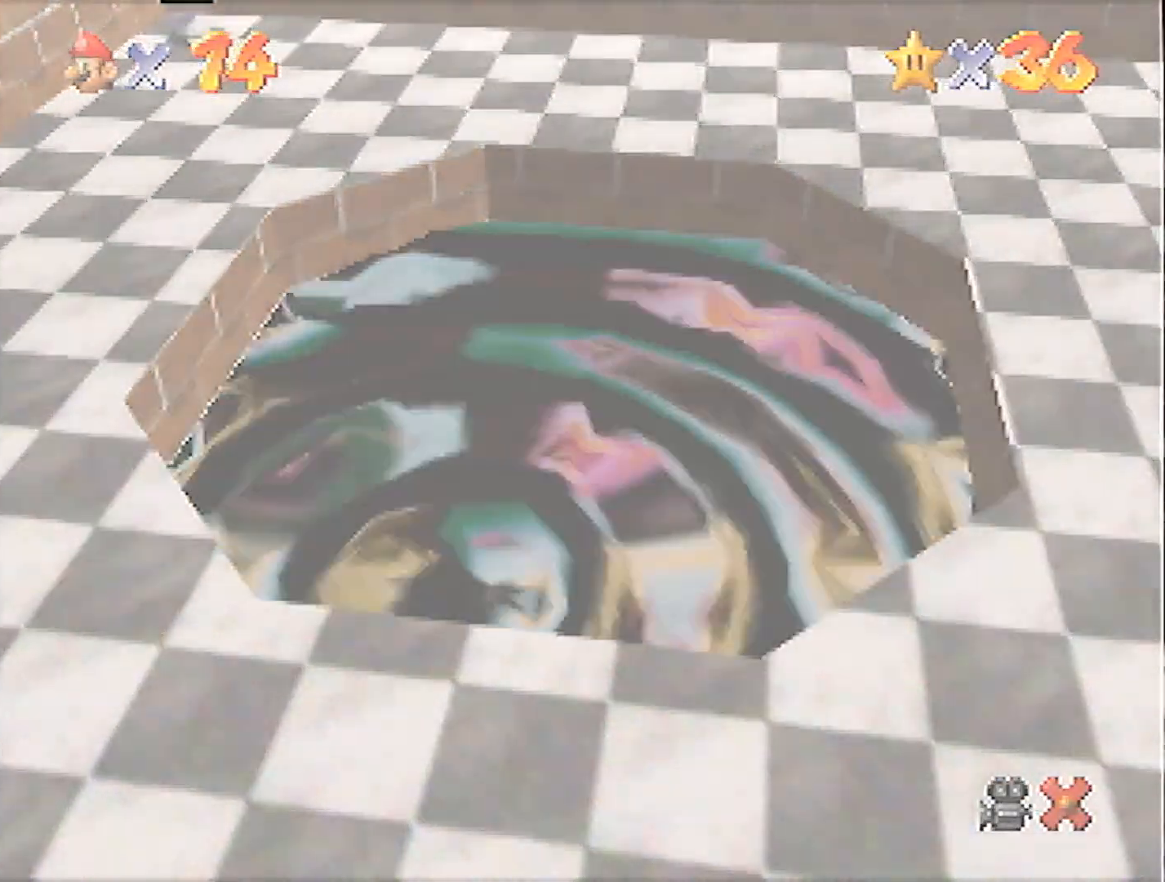
{"buttons": ["A"], "left_stick": "center", "events": [[66, "A", "up"], [66, "B", "down"], [100, "B", "up"], [133, "A", "down"], [166, "B", "down"], [200, "A", "up"], [233, "A", "down"], [233, "B", "up"], [333, "A", "up"], [333, "B", "down"], [367, "A", "down"], [367, "B", "up"], [433, "A", "up"], [433, "B", "down"], [467, "B", "up"], [500, "A", "down"]]}
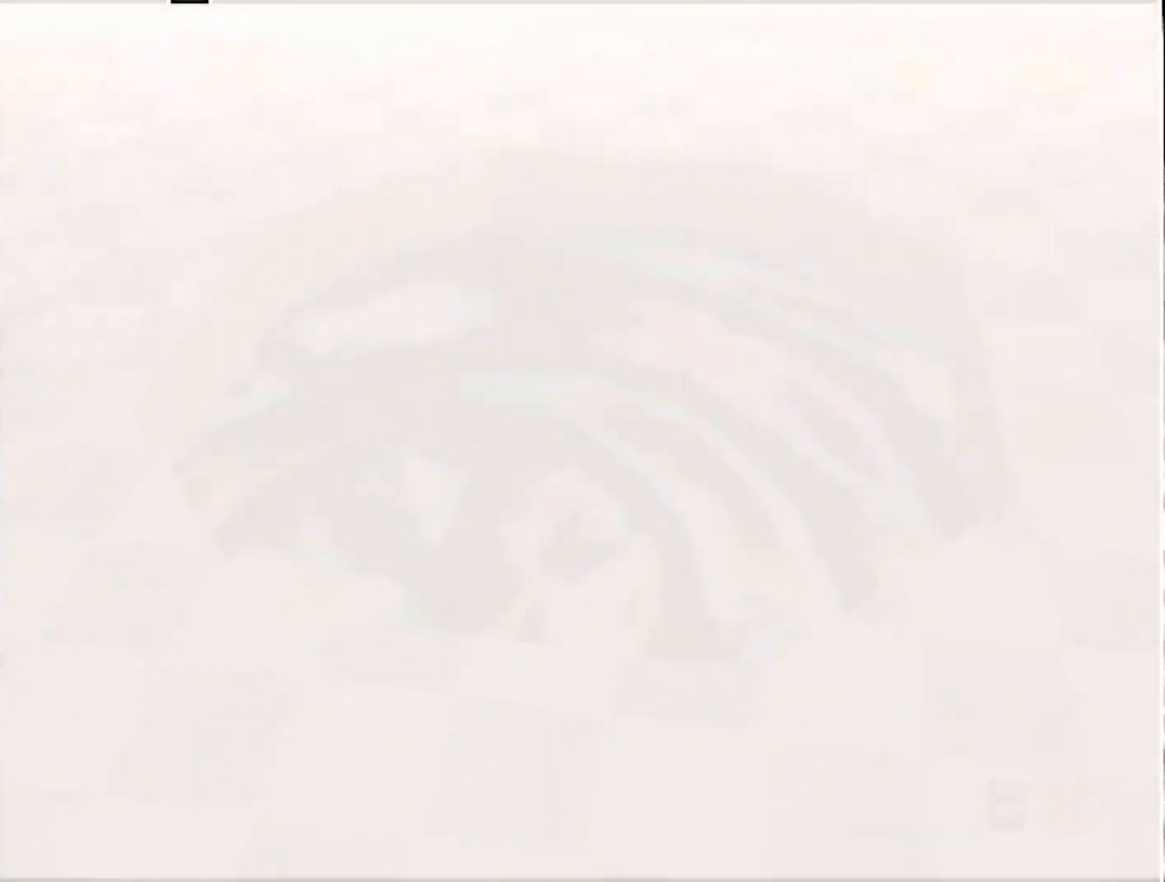
{"buttons": ["A"], "left_stick": "center", "events": [[134, "A", "up"], [134, "B", "down"], [167, "B", "up"], [200, "B", "down"], [234, "B", "up"], [267, "A", "down"], [300, "A", "up"], [300, "B", "down"], [300, "START", "down"], [334, "B", "up"], [334, "START", "up"], [367, "A", "down"], [401, "A", "up"], [401, "B", "down"], [467, "A", "down"], [467, "B", "up"], [467, "START", "down"], [501, "START", "up"]]}
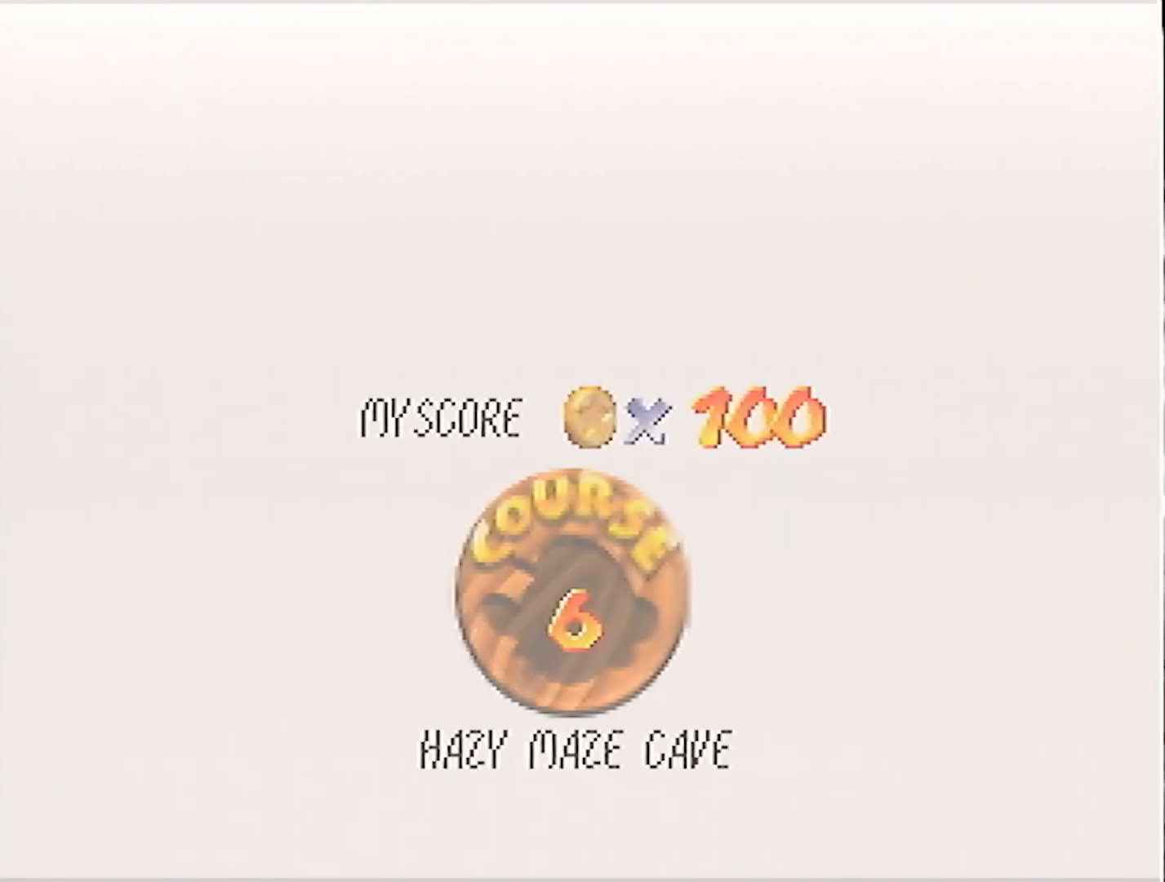
{"buttons": ["B"], "left_stick": "center", "events": [[33, "A", "up"], [33, "B", "down"], [100, "A", "down"], [100, "B", "up"], [133, "START", "down"], [333, "A", "up"], [333, "B", "down"], [333, "START", "up"], [367, "A", "down"], [433, "B", "up"], [433, "START", "down"], [500, "A", "up"], [500, "B", "down"], [500, "START", "up"]]}
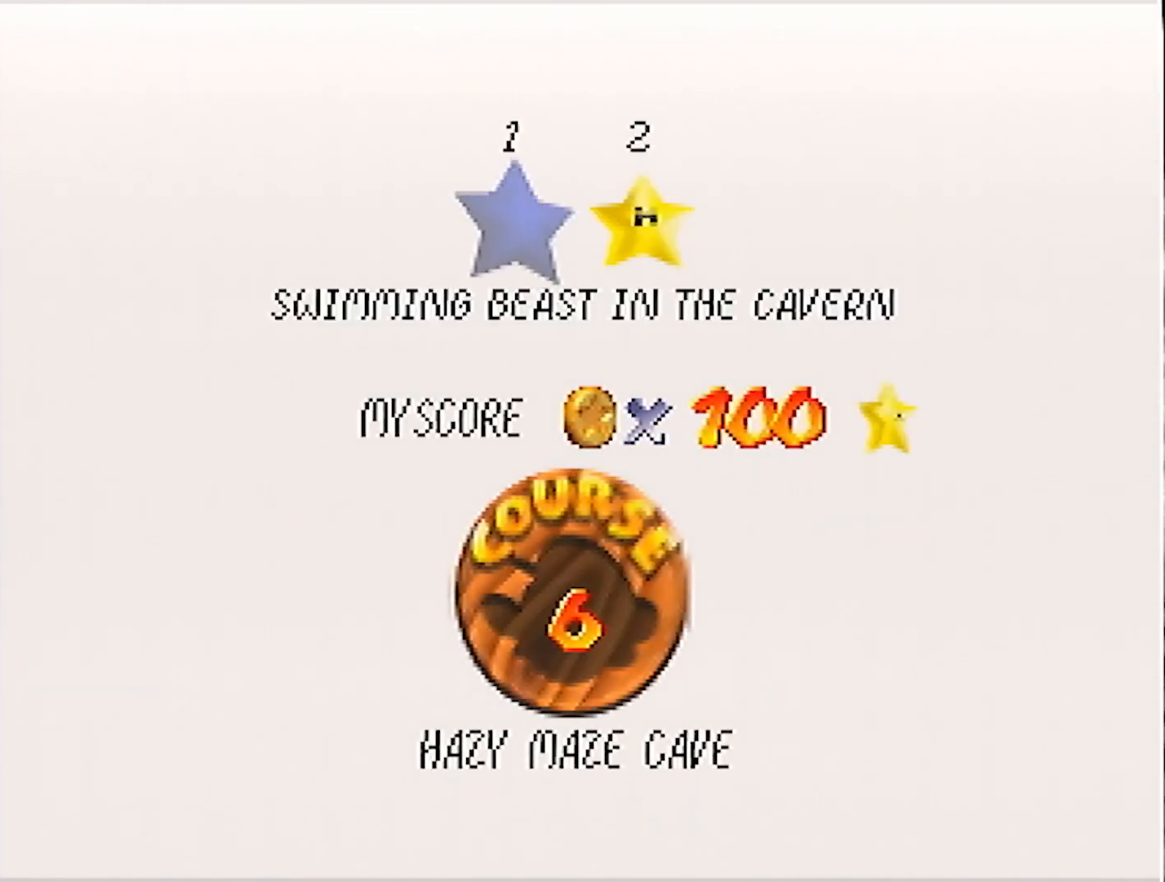
{"buttons": ["A", "B"], "left_stick": "center", "events": [[67, "A", "down"], [67, "B", "up"], [100, "START", "down"], [134, "A", "up"], [134, "B", "down"], [167, "START", "up"], [234, "A", "down"], [234, "B", "up"], [267, "A", "up"], [267, "B", "down"], [267, "START", "down"], [334, "A", "down"], [334, "B", "up"], [334, "START", "up"], [367, "B", "down"], [434, "B", "up"], [434, "START", "down"], [467, "B", "down"], [467, "START", "up"]]}
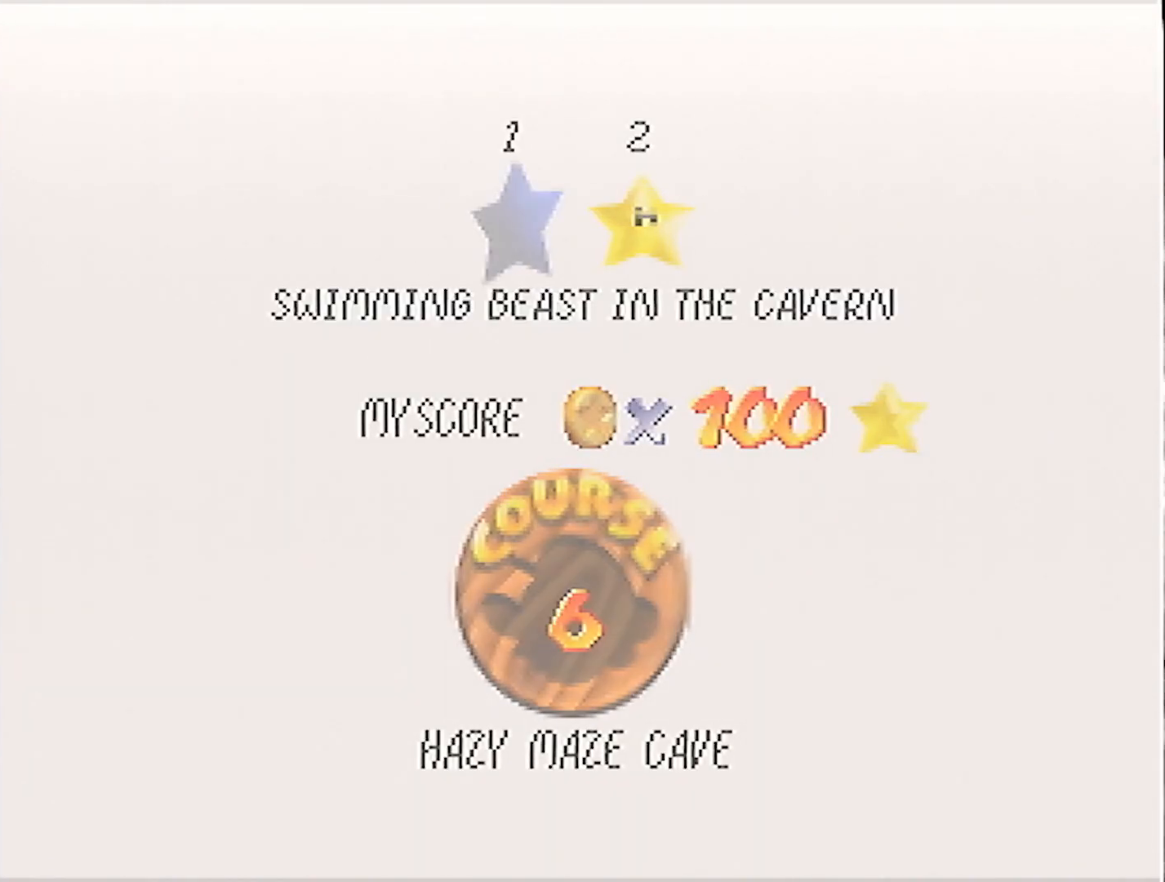
{"buttons": [], "left_stick": "center", "events": [[33, "A", "up"], [33, "START", "down"], [66, "B", "up"], [166, "START", "up"]]}
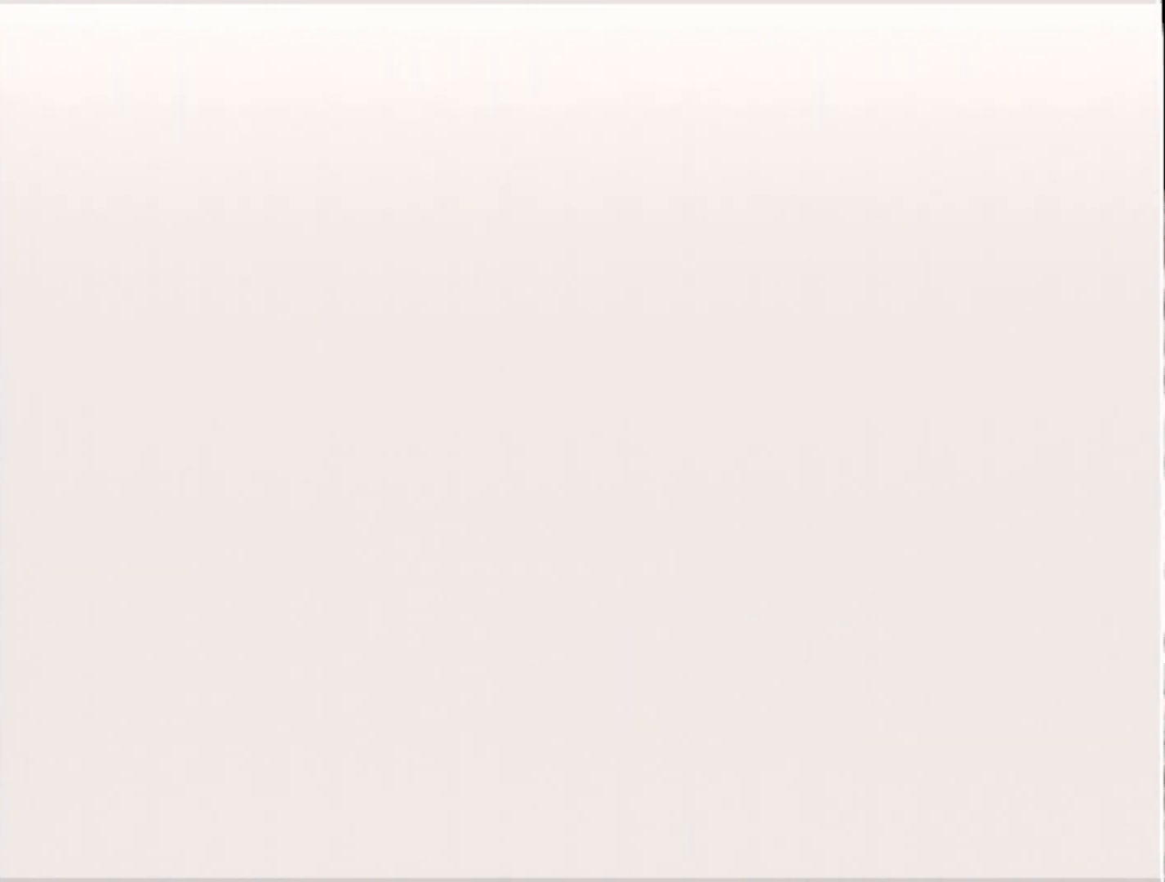
{"buttons": [], "left_stick": "center", "events": [[367, "C_RIGHT", "down"], [501, "C_RIGHT", "up"]]}
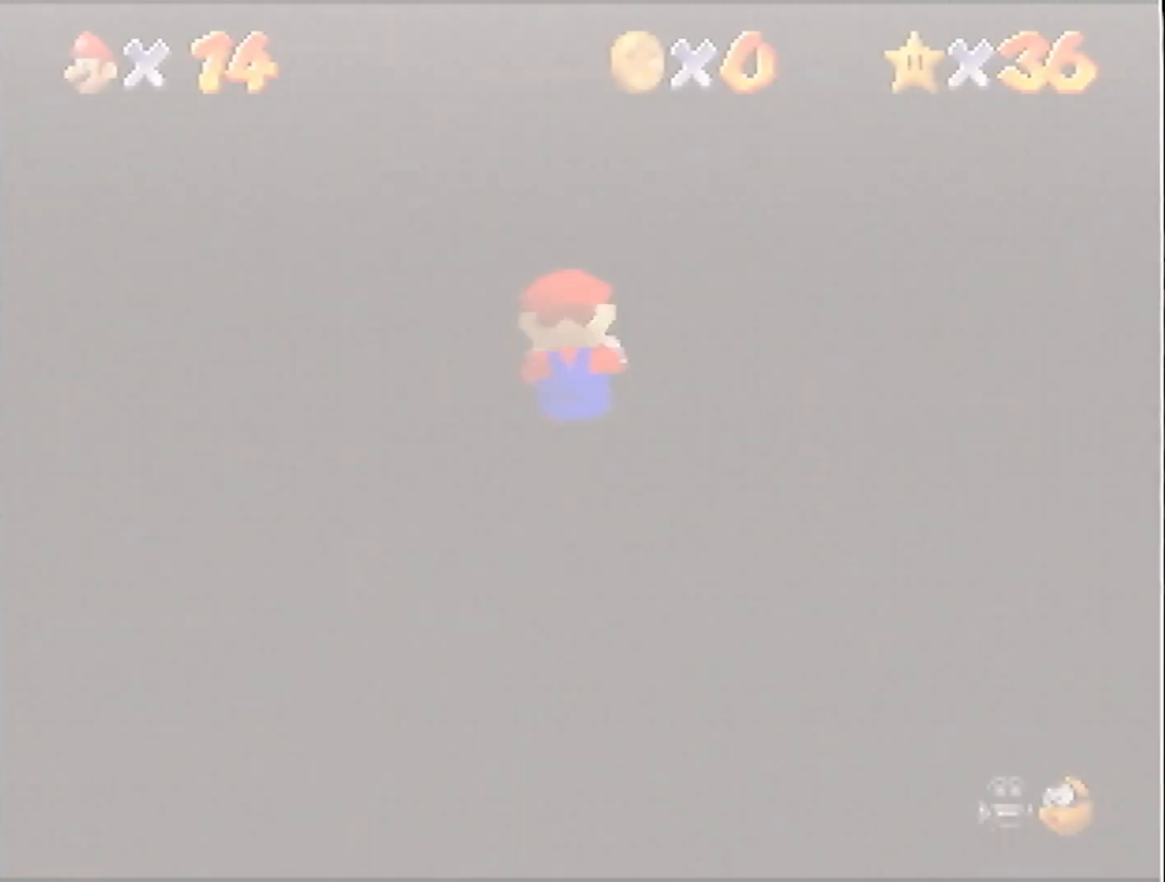
{"buttons": [], "left_stick": "up", "events": [[333, "left_stick", "up"]]}
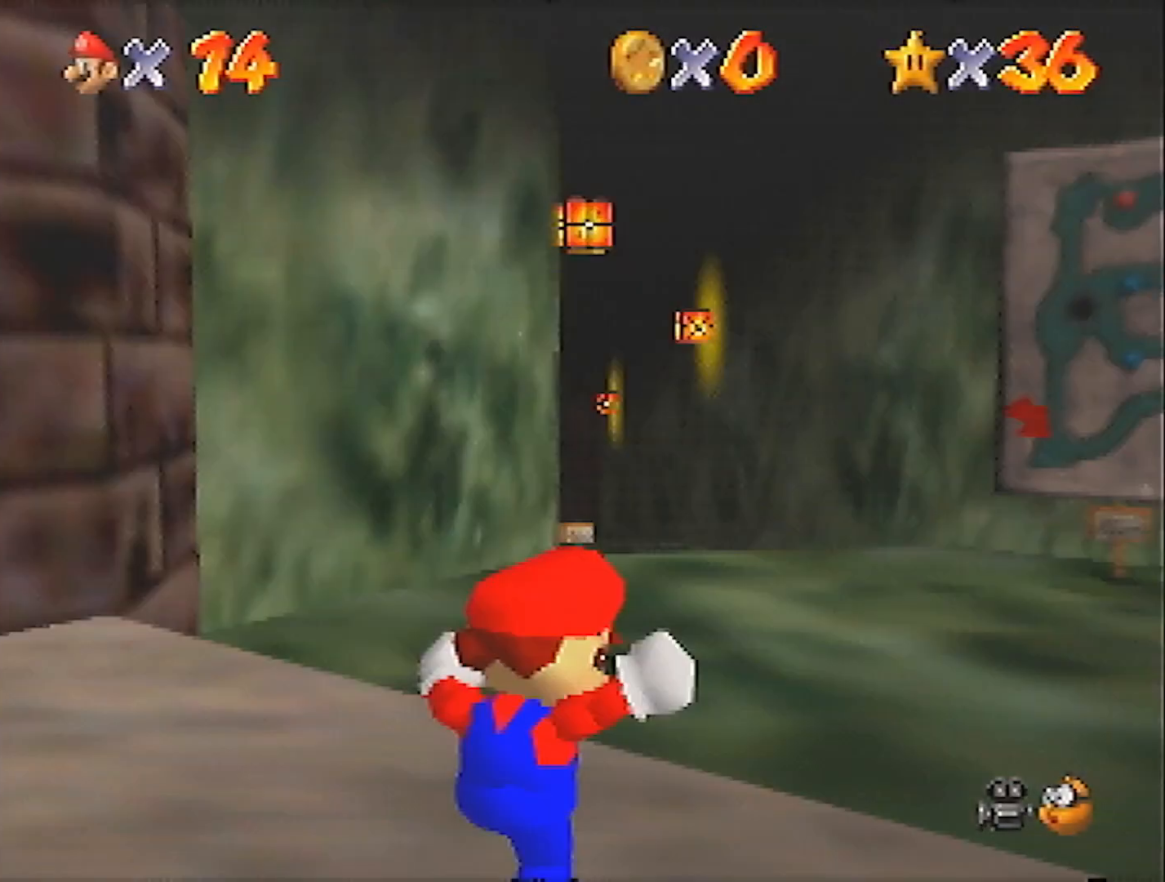
{"buttons": [], "left_stick": "up", "events": []}
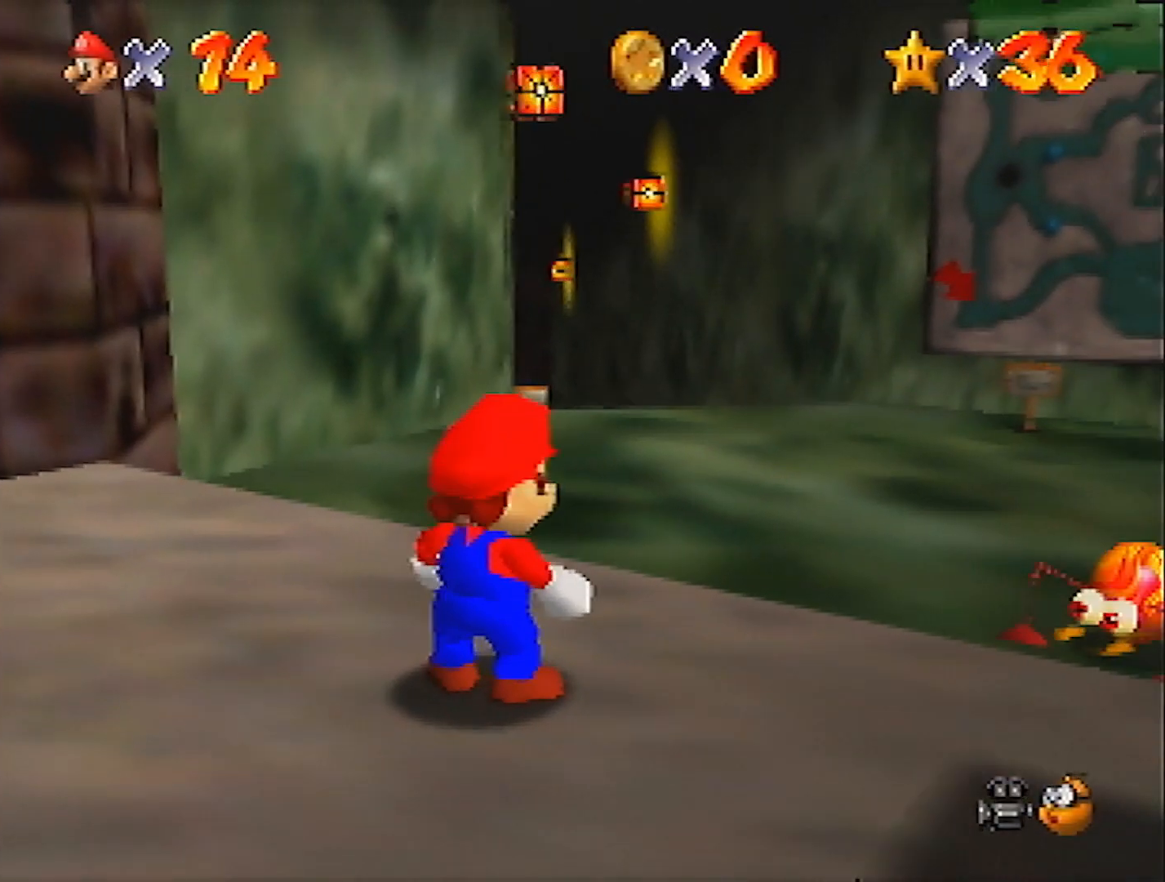
{"buttons": ["Z"], "left_stick": "up", "events": [[233, "Z", "down"], [267, "A", "down"], [433, "A", "up"]]}
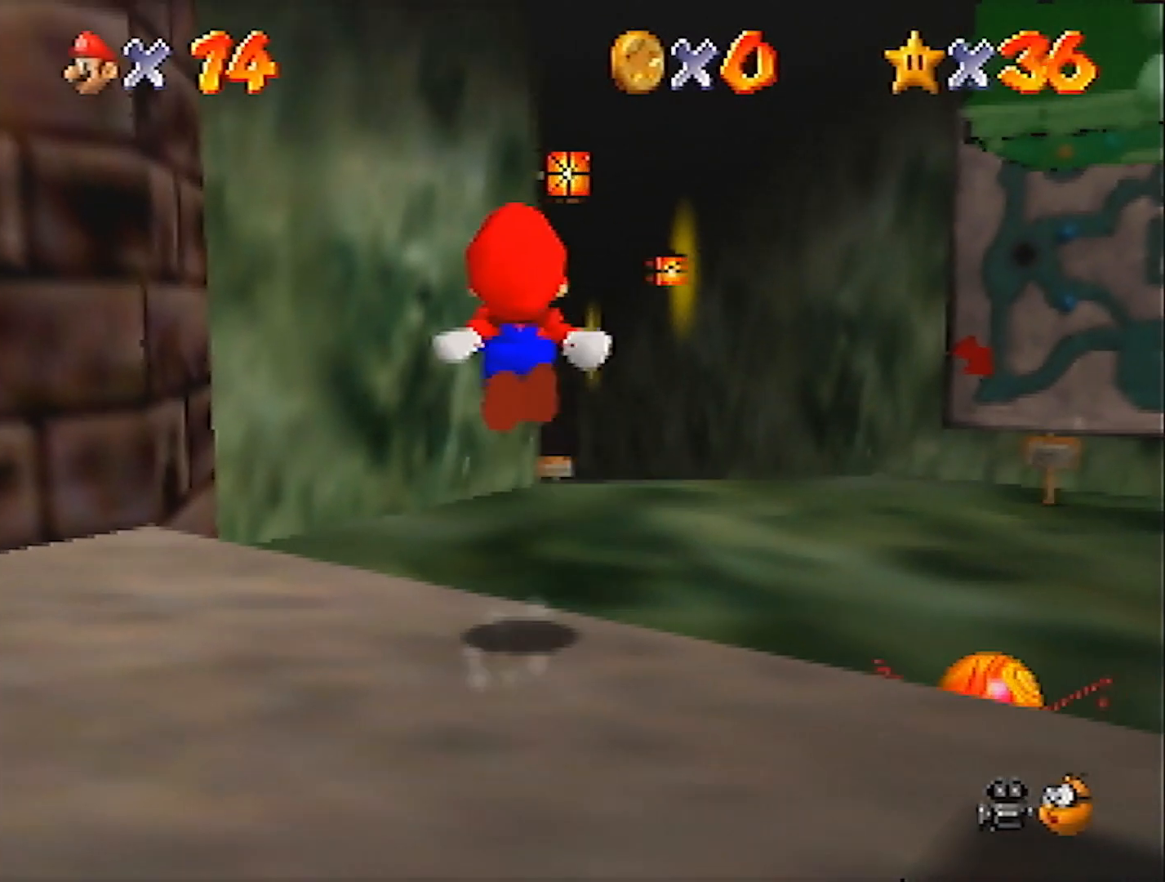
{"buttons": ["Z"], "left_stick": "up", "events": [[200, "C_DOWN", "down"], [401, "C_DOWN", "up"]]}
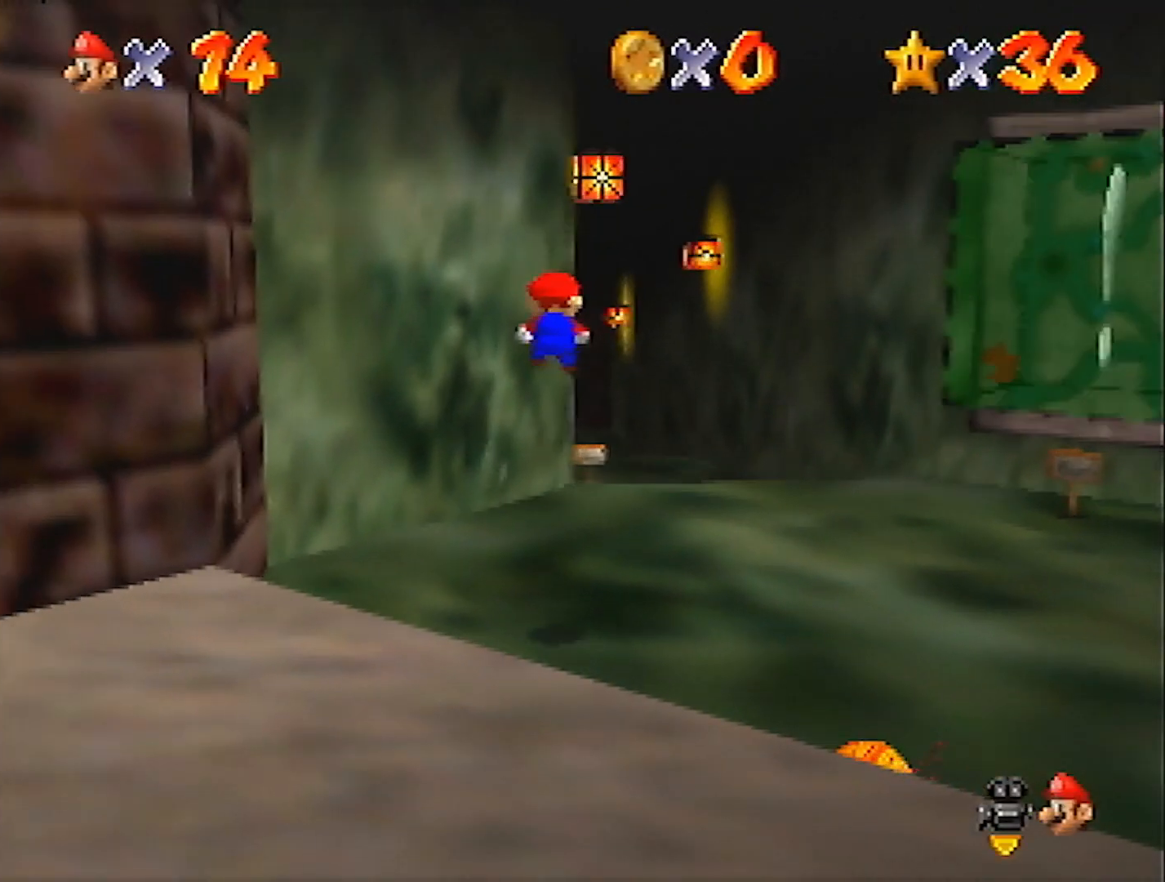
{"buttons": ["A", "Z"], "left_stick": "up", "events": [[467, "A", "down"]]}
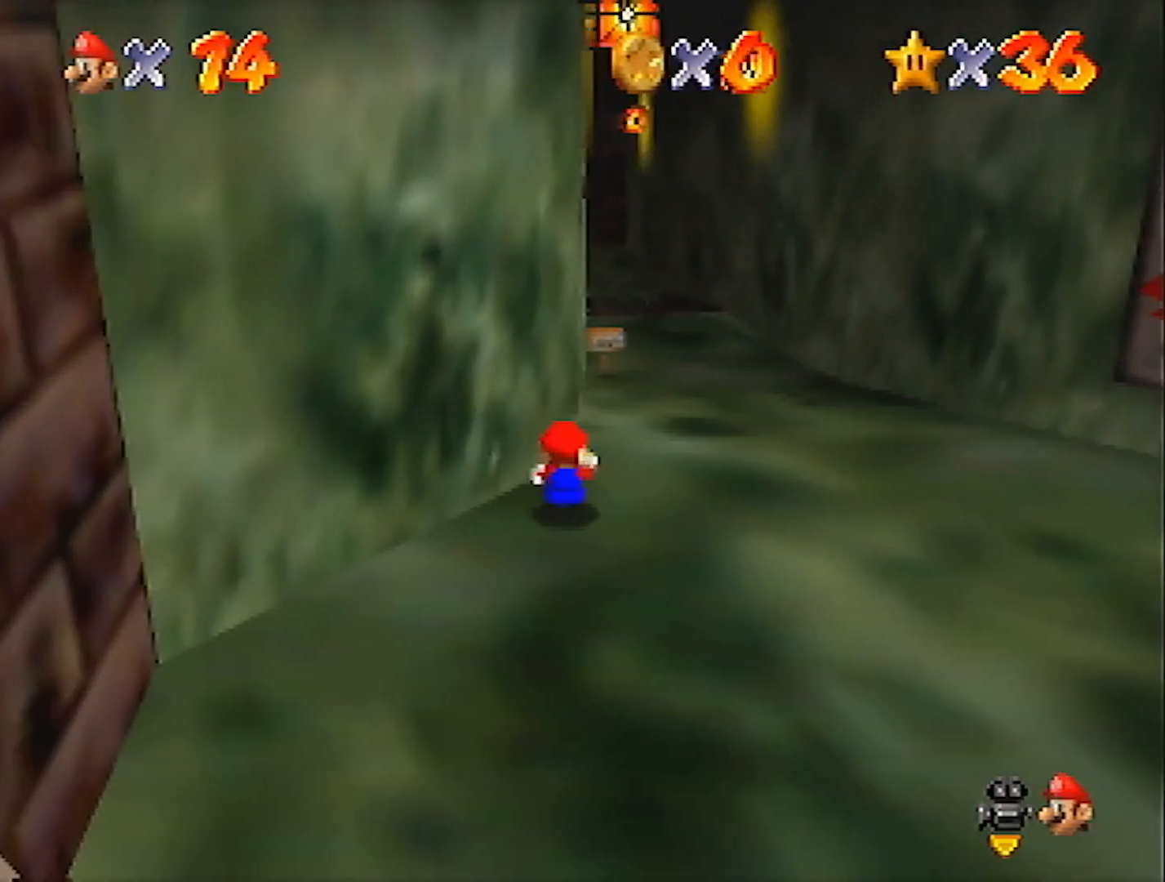
{"buttons": ["Z"], "left_stick": "up", "events": [[67, "A", "up"]]}
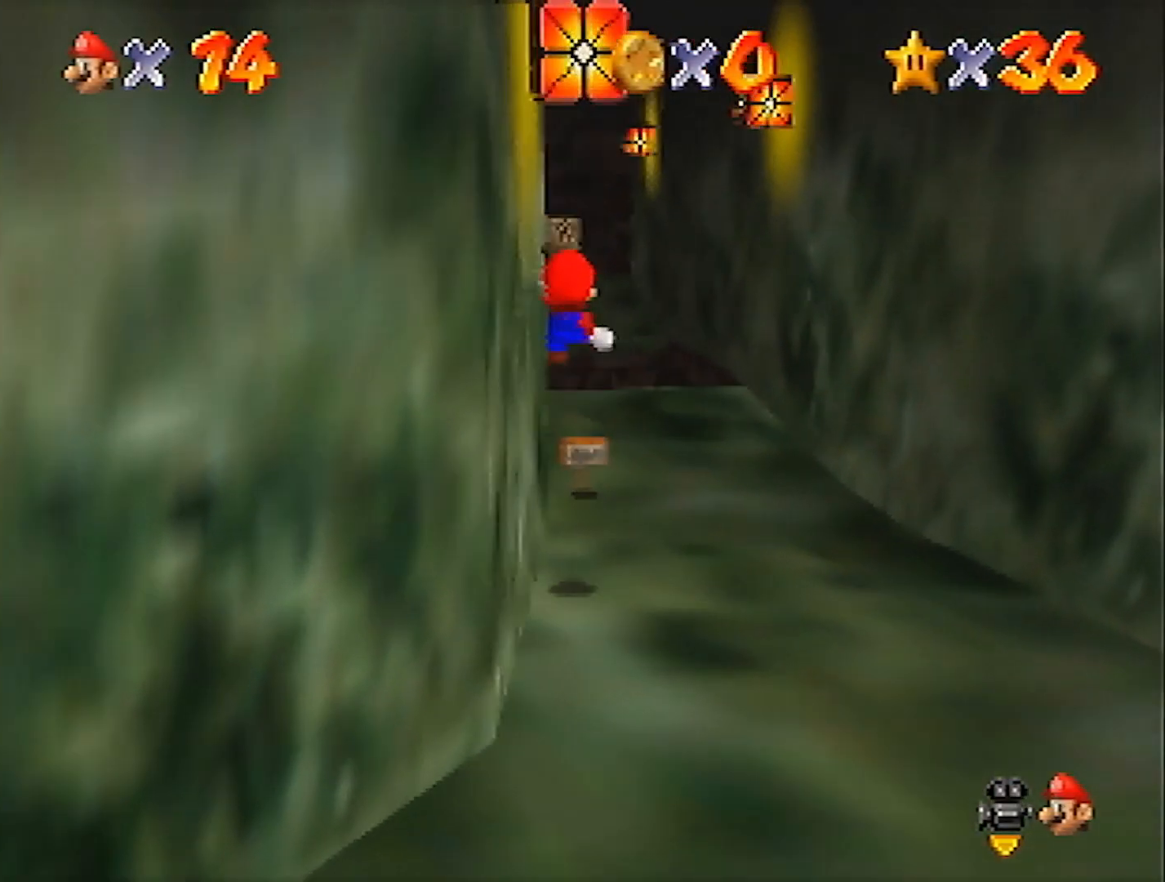
{"buttons": ["Z"], "left_stick": "up", "events": []}
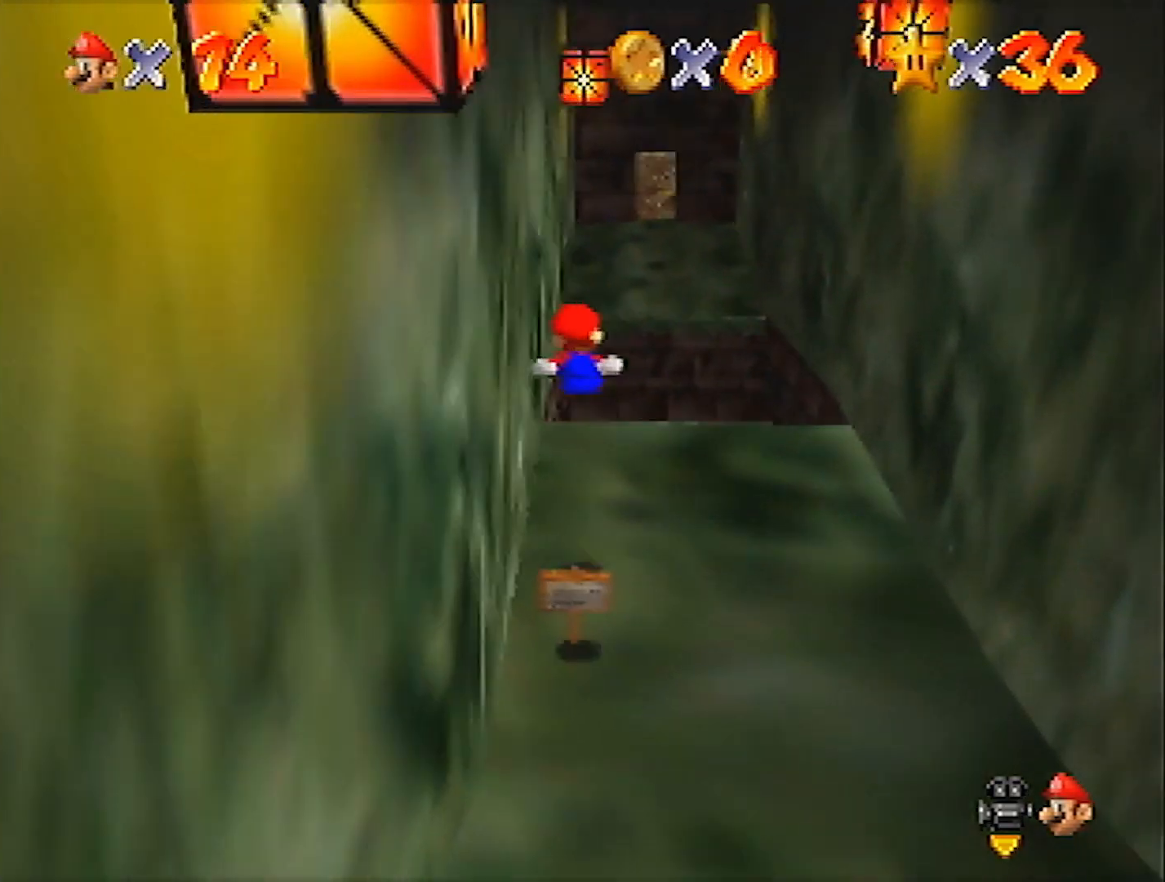
{"buttons": ["A", "Z"], "left_stick": "up", "events": [[267, "A", "down"]]}
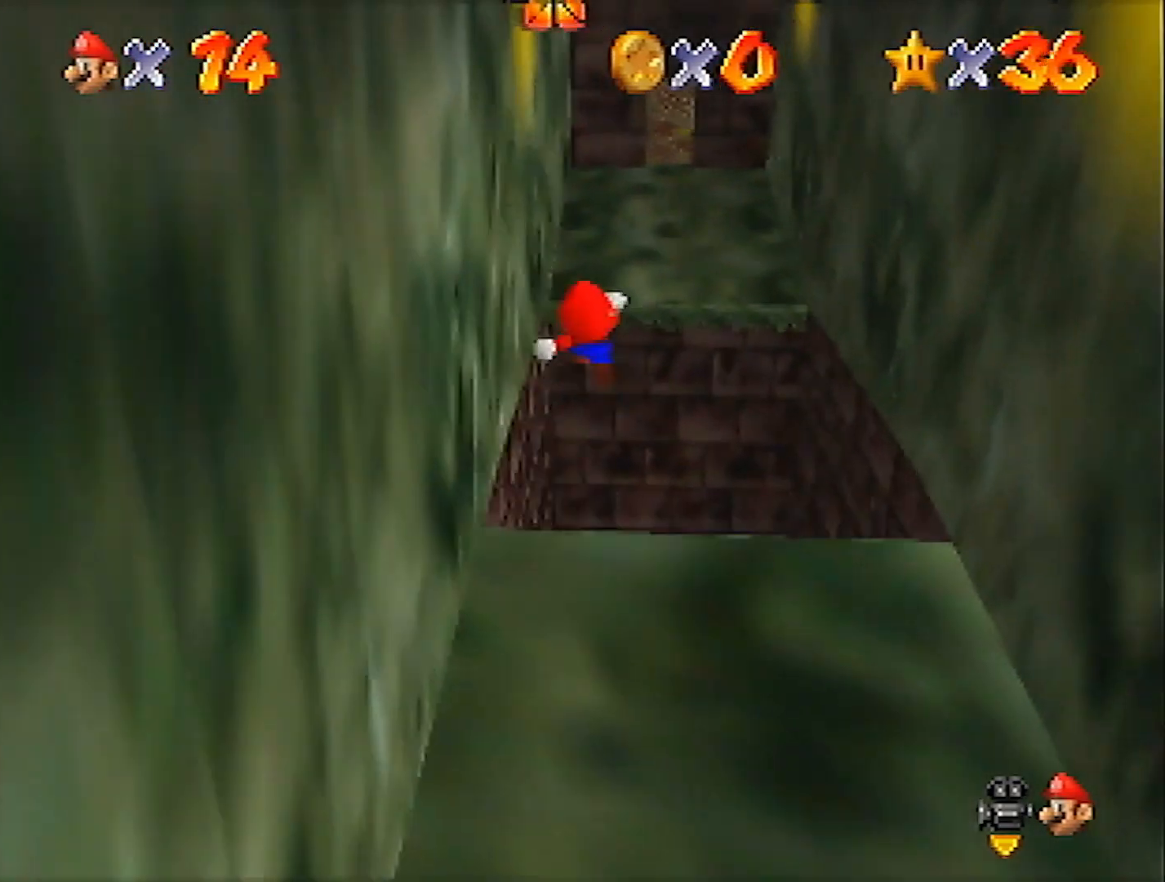
{"buttons": ["A"], "left_stick": "up", "events": [[166, "Z", "up"]]}
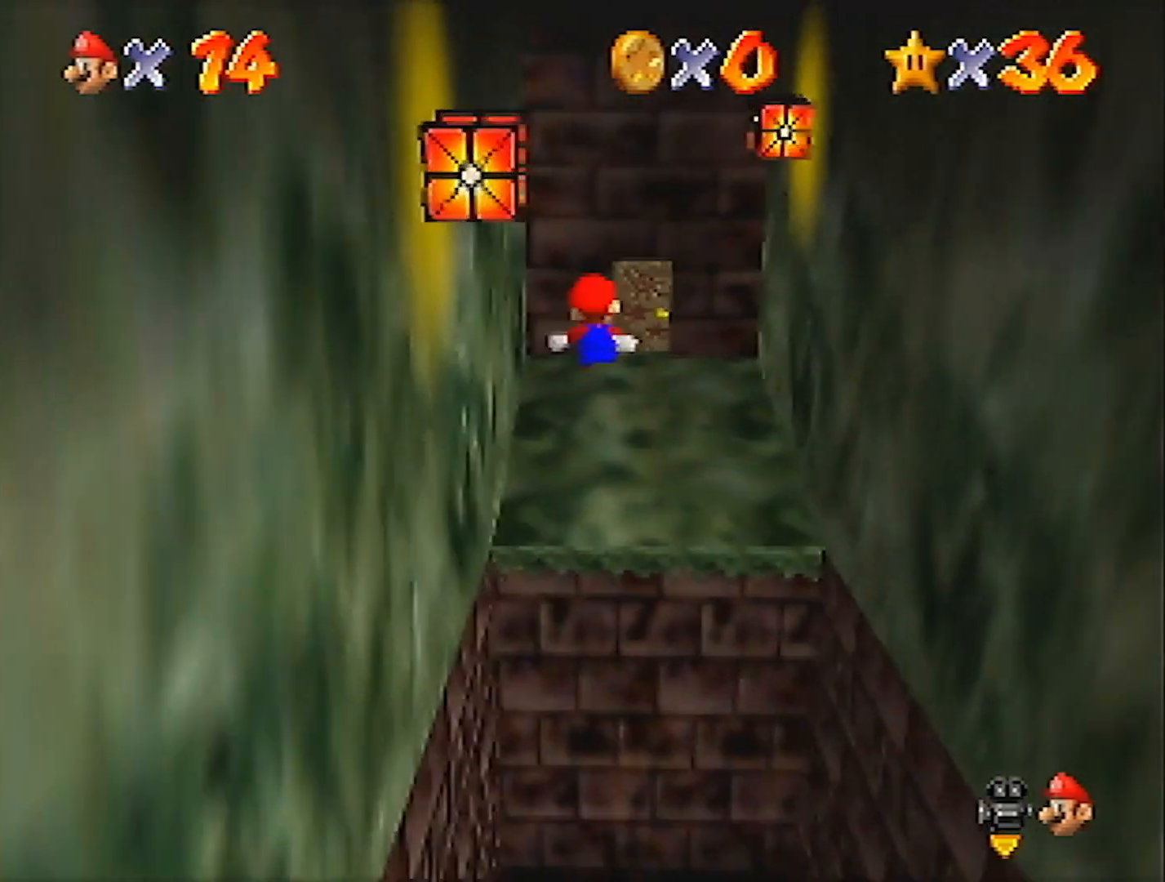
{"buttons": ["A"], "left_stick": "up", "events": []}